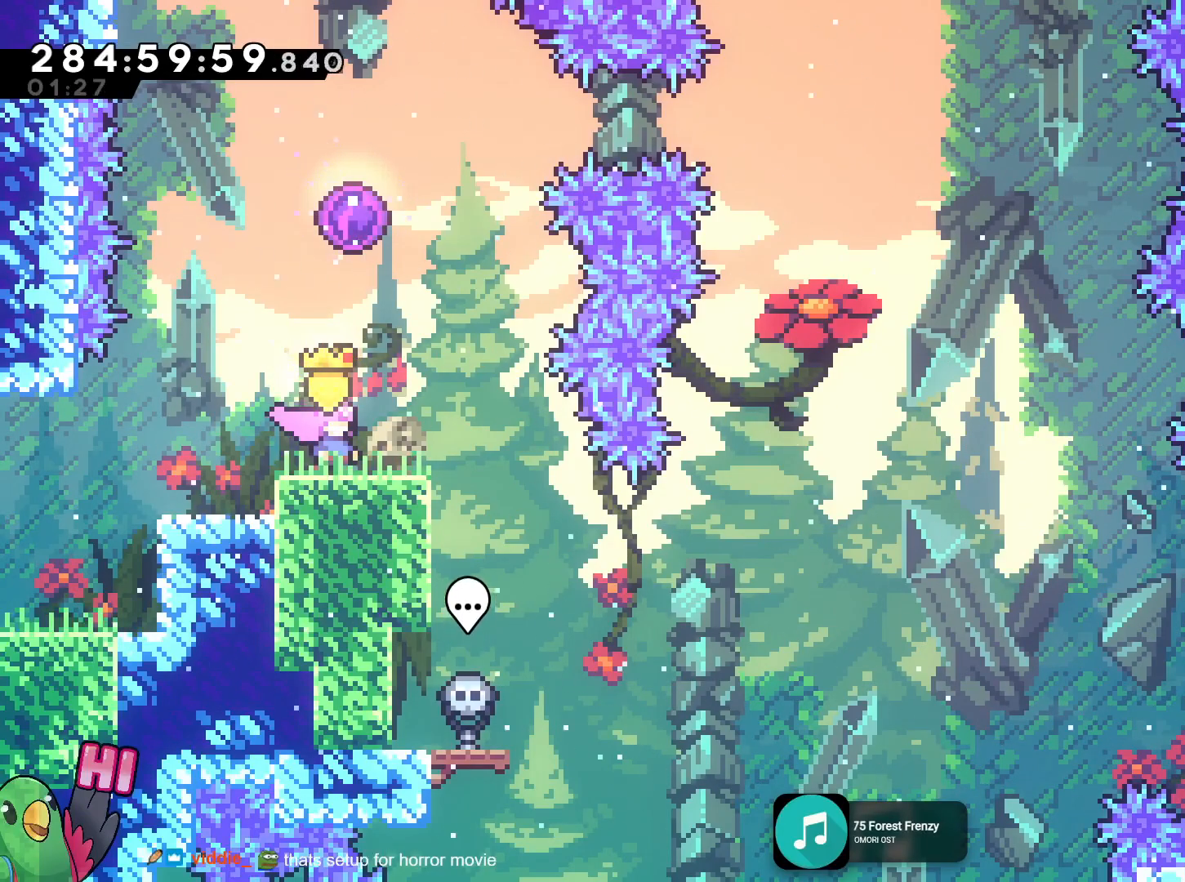
Gameplay with a controller (Nintendo layout); each line is a JSON object with the inputs held at the frame after it. "events" lists button and stick changes between this image and that frame as [ms after this image, input, new state], when the widget could be followed in between. Not read: HOME L3 R3 SELECT.
{"buttons": [], "left_stick": "center", "right_stick": "center", "events": []}
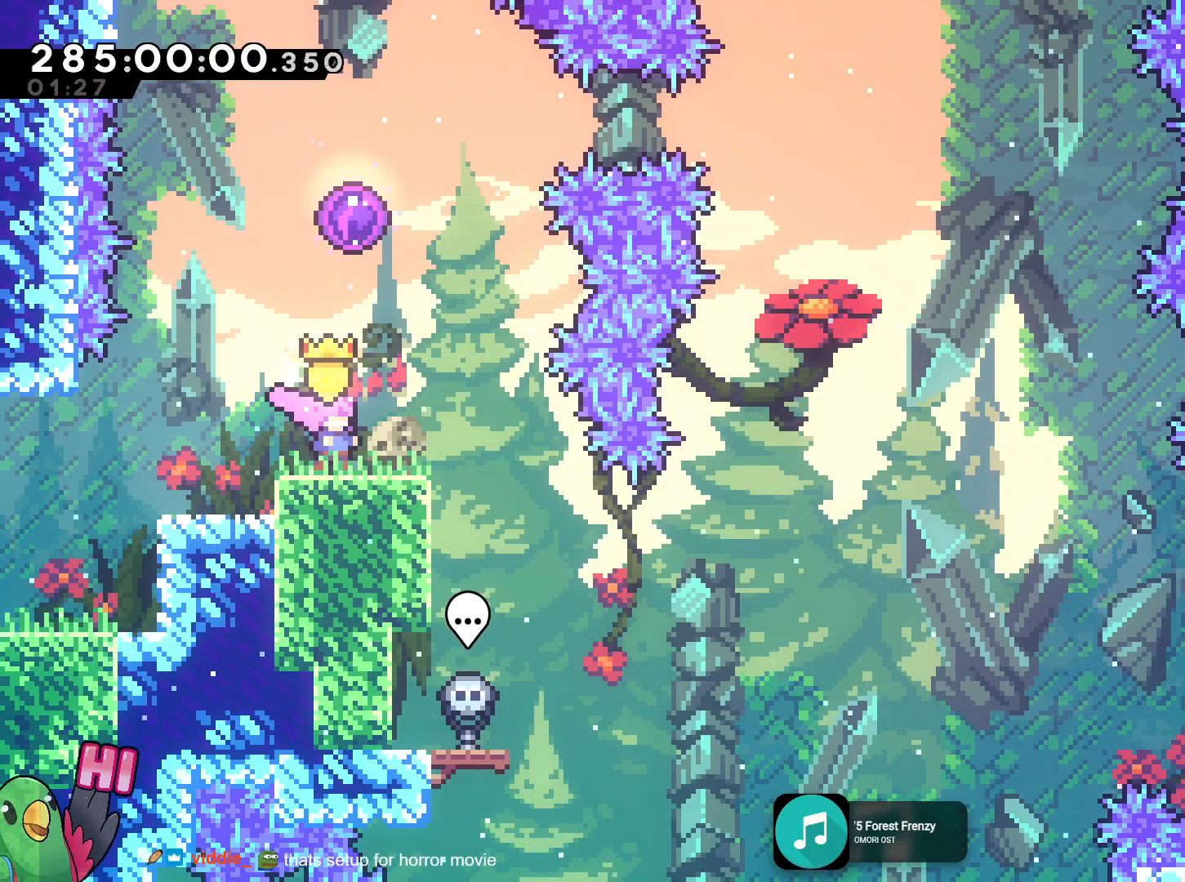
{"buttons": [], "left_stick": "up", "right_stick": "center"}
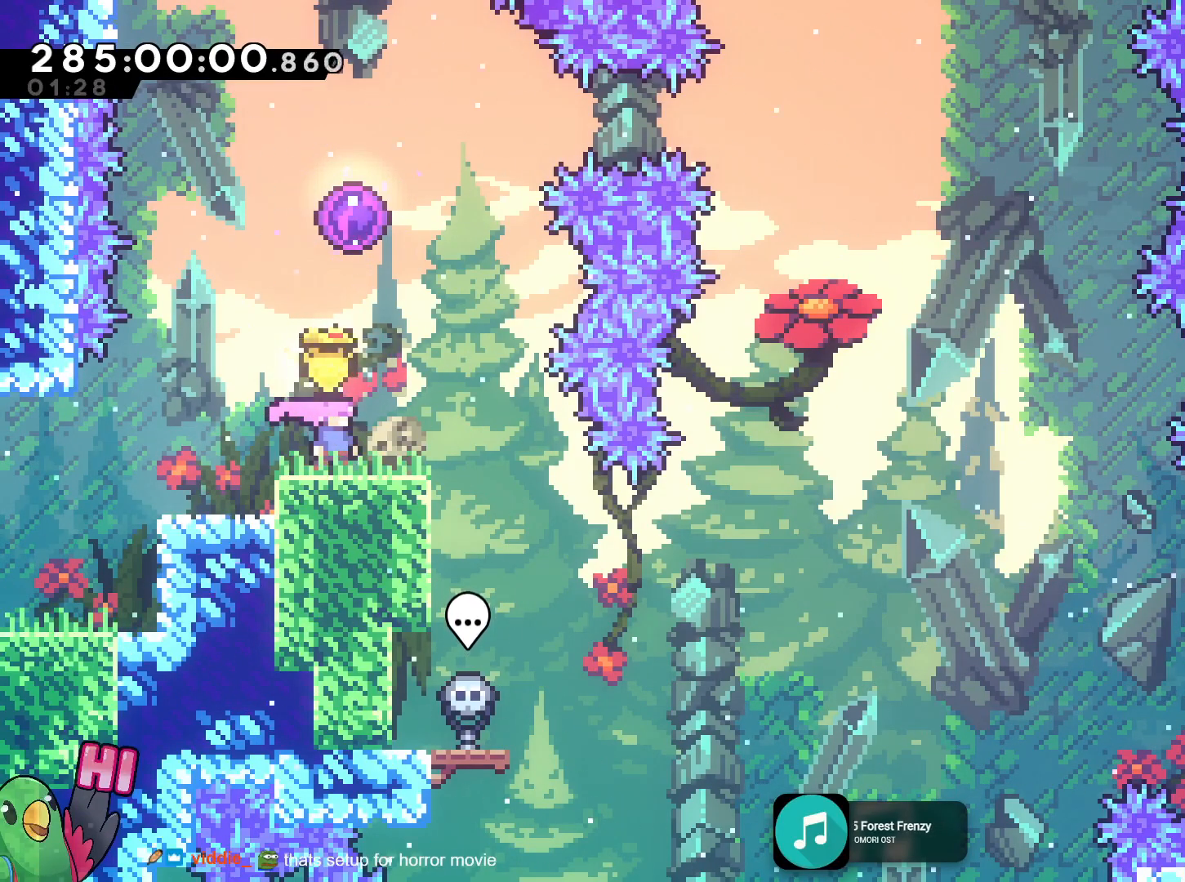
{"buttons": [], "left_stick": "center", "right_stick": "center", "events": [[17, "R1", "down"], [51, "Y", "down"], [201, "Y", "up"], [251, "R1", "up"], [334, "left_stick", "center"]]}
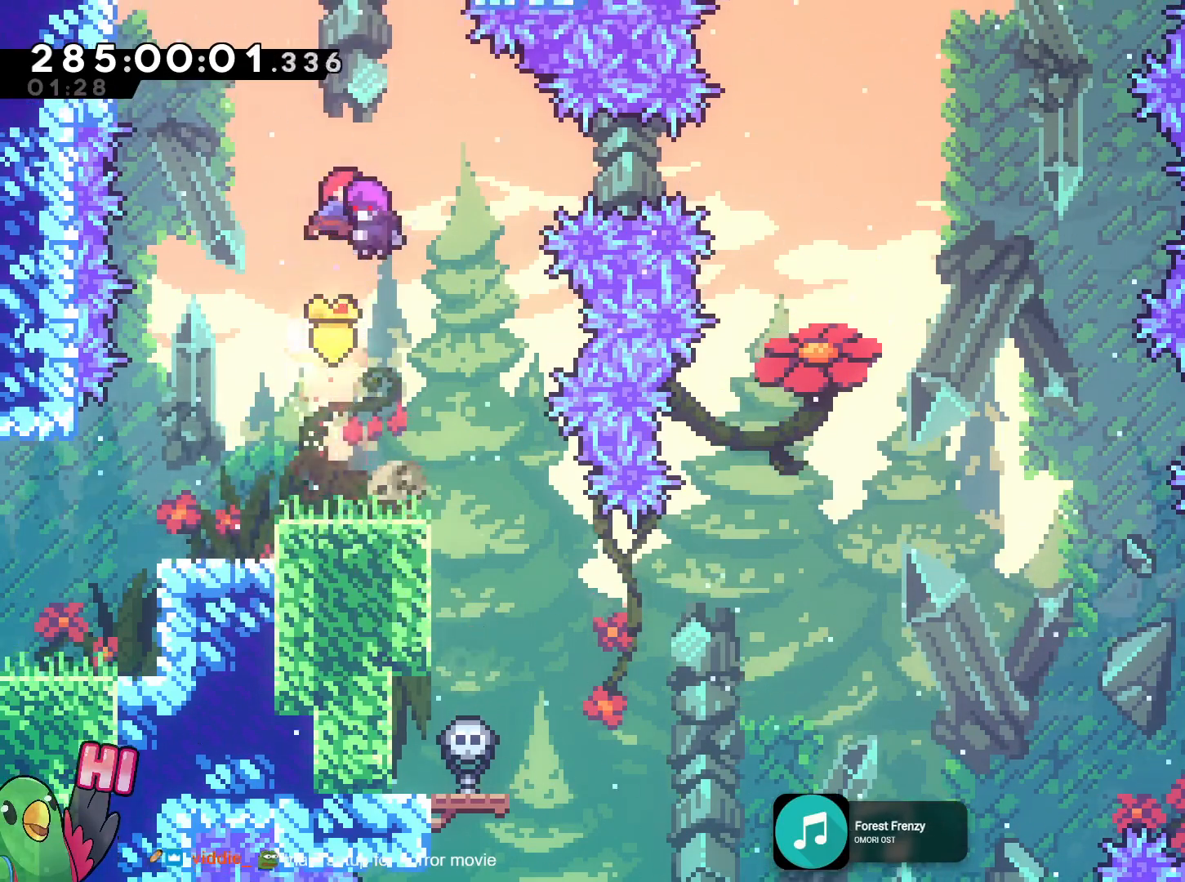
{"buttons": ["DPAD_DOWN"], "left_stick": "center", "right_stick": "center"}
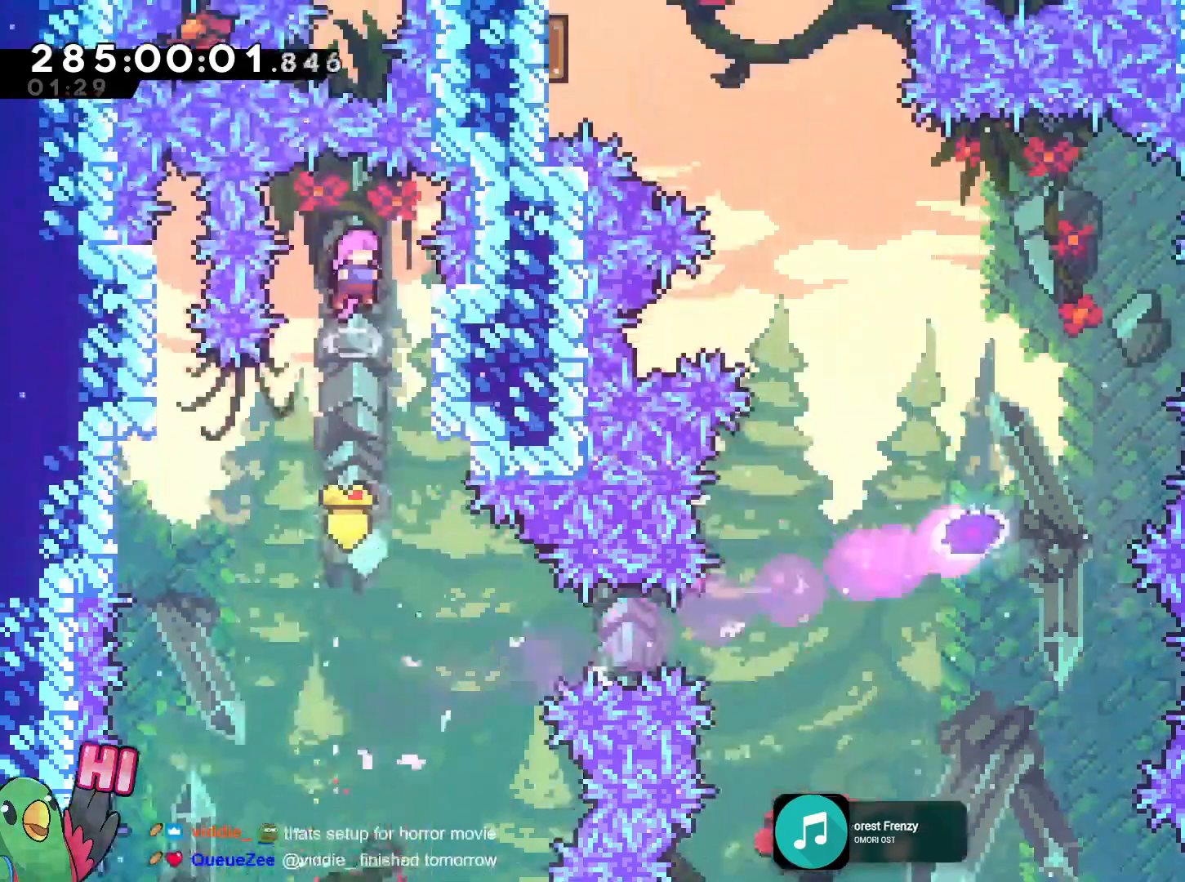
{"buttons": ["L2"], "left_stick": "center", "right_stick": "center", "events": [[17, "DPAD_DOWN", "up"], [468, "L2", "down"]]}
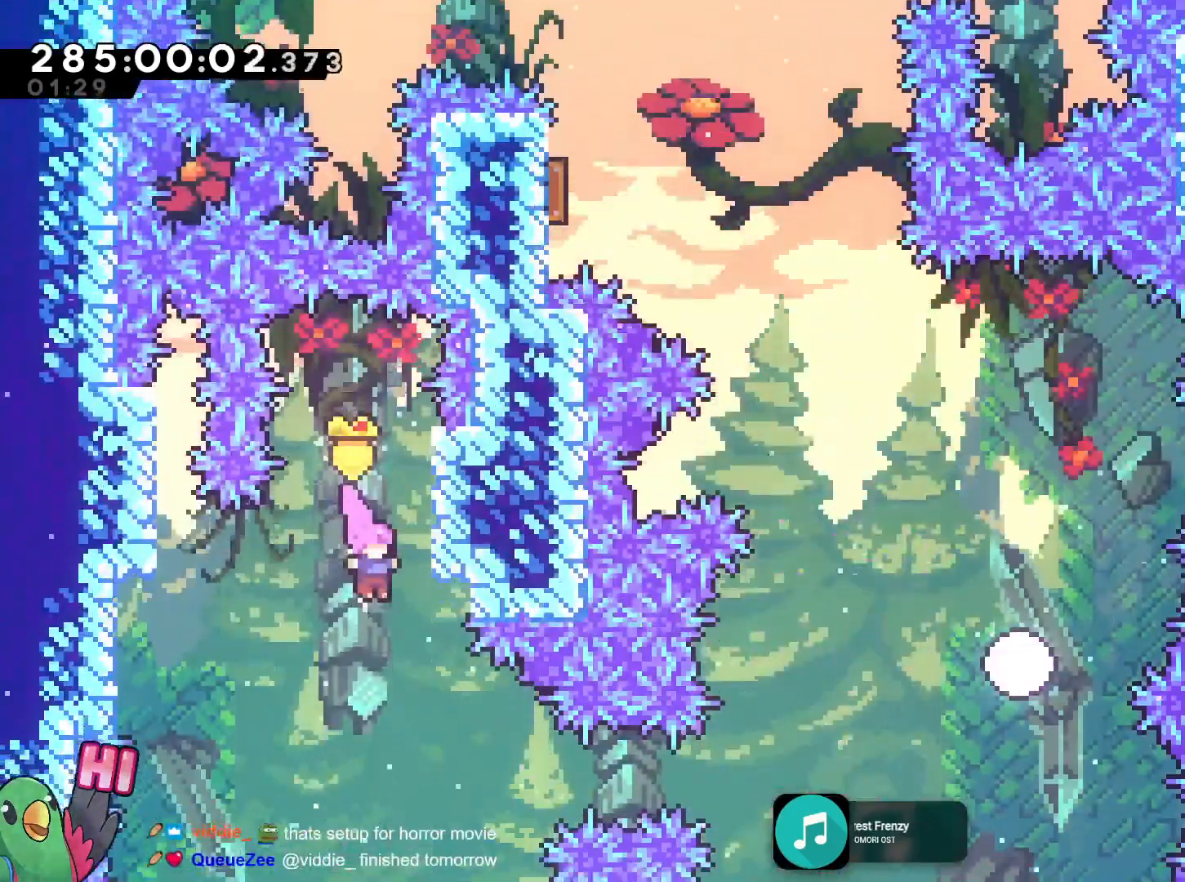
{"buttons": ["L2"], "left_stick": "right", "right_stick": "center"}
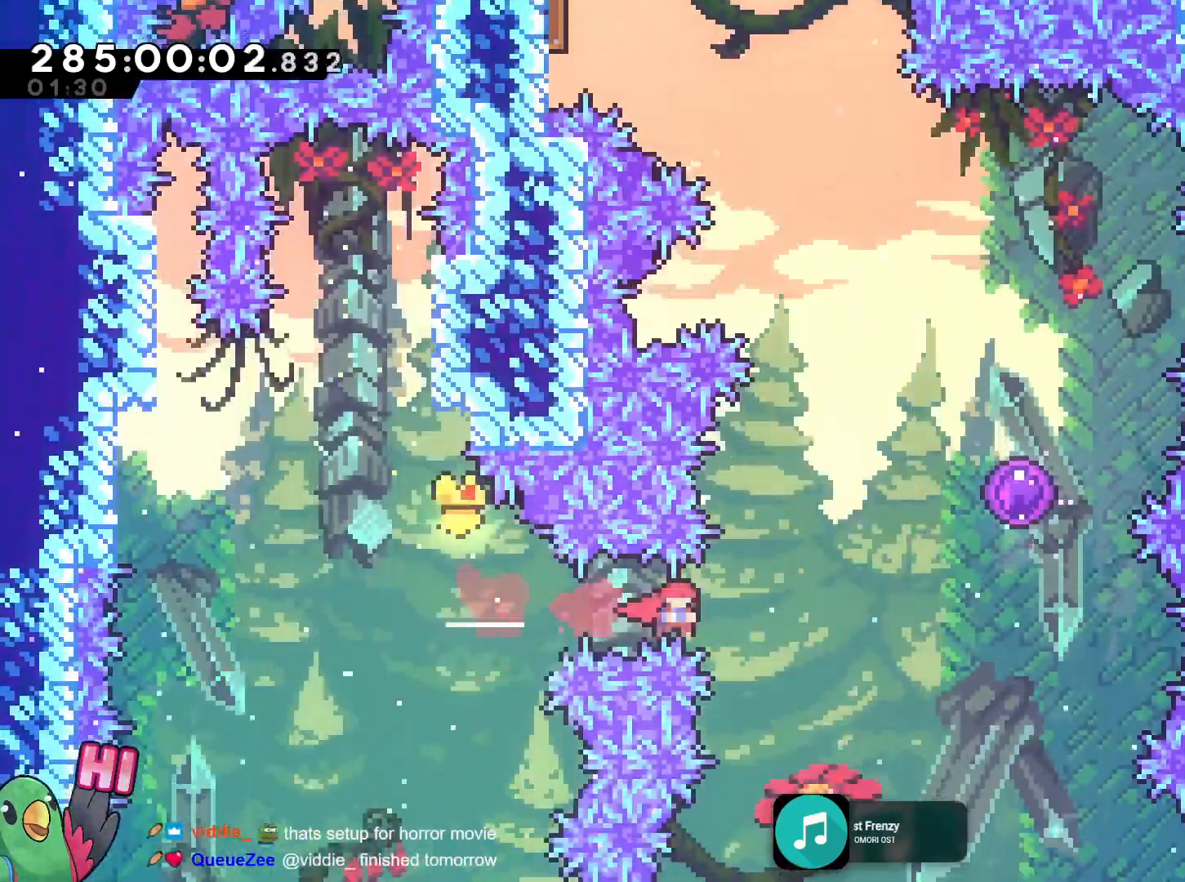
{"buttons": [], "left_stick": "center", "right_stick": "center", "events": [[51, "DPAD_UP", "down"], [51, "left_stick", "up-right"], [134, "DPAD_UP", "up"], [184, "Y", "down"], [317, "DPAD_DOWN", "down"], [317, "Y", "up"], [334, "DPAD_DOWN", "up"], [434, "L2", "up"], [501, "left_stick", "center"]]}
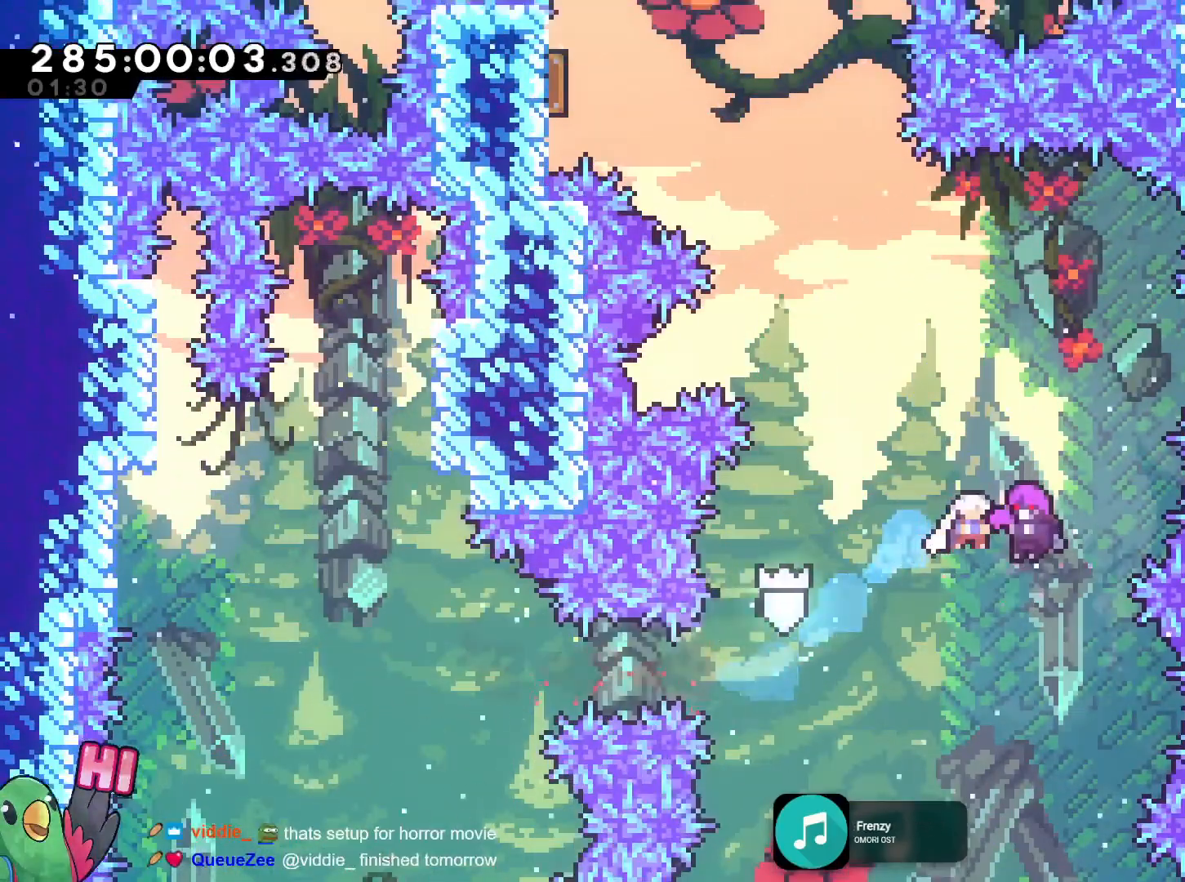
{"buttons": [], "left_stick": "left", "right_stick": "center", "events": [[17, "R1", "down"], [183, "R1", "up"], [234, "R1", "down"], [317, "R1", "up"], [467, "left_stick", "left"]]}
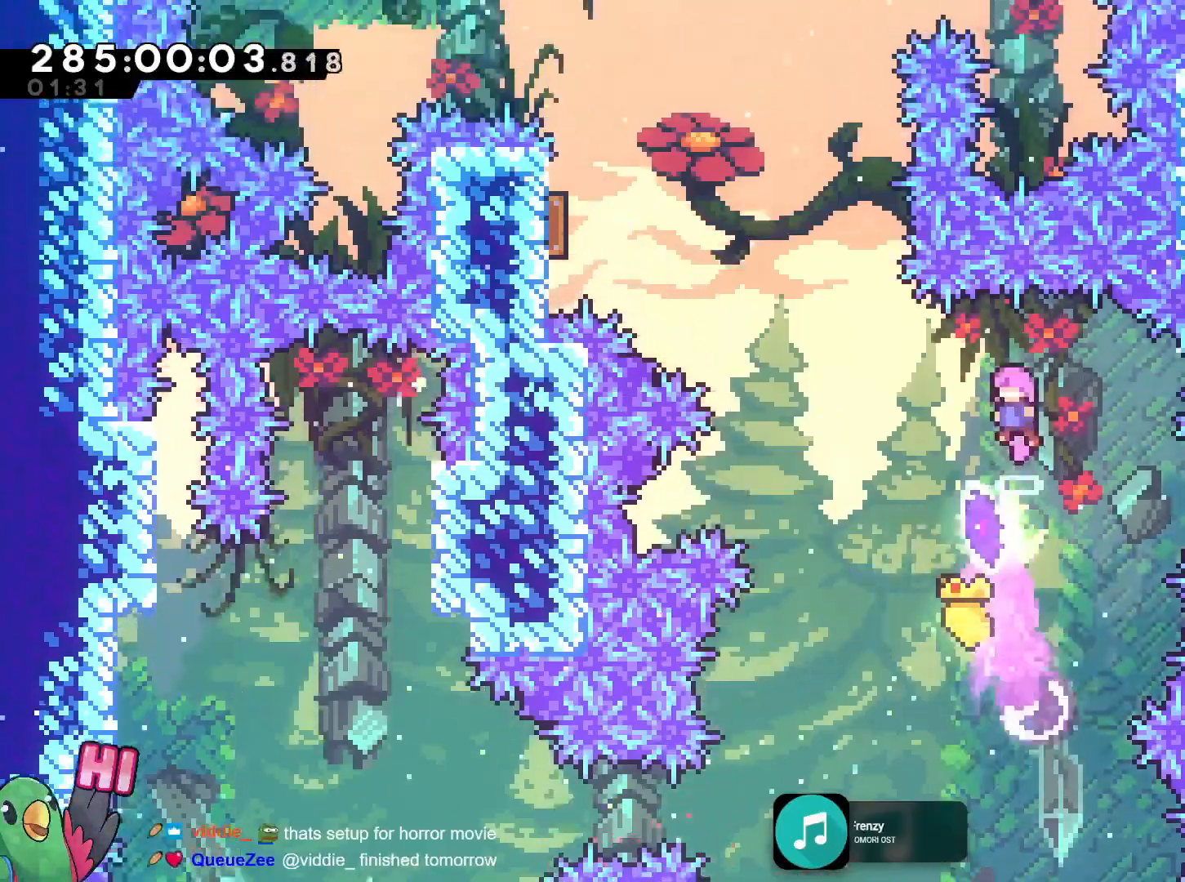
{"buttons": [], "left_stick": "up-left", "right_stick": "center", "events": [[51, "Y", "down"], [167, "Y", "up"], [234, "left_stick", "up-left"], [351, "Y", "down"], [451, "Y", "up"]]}
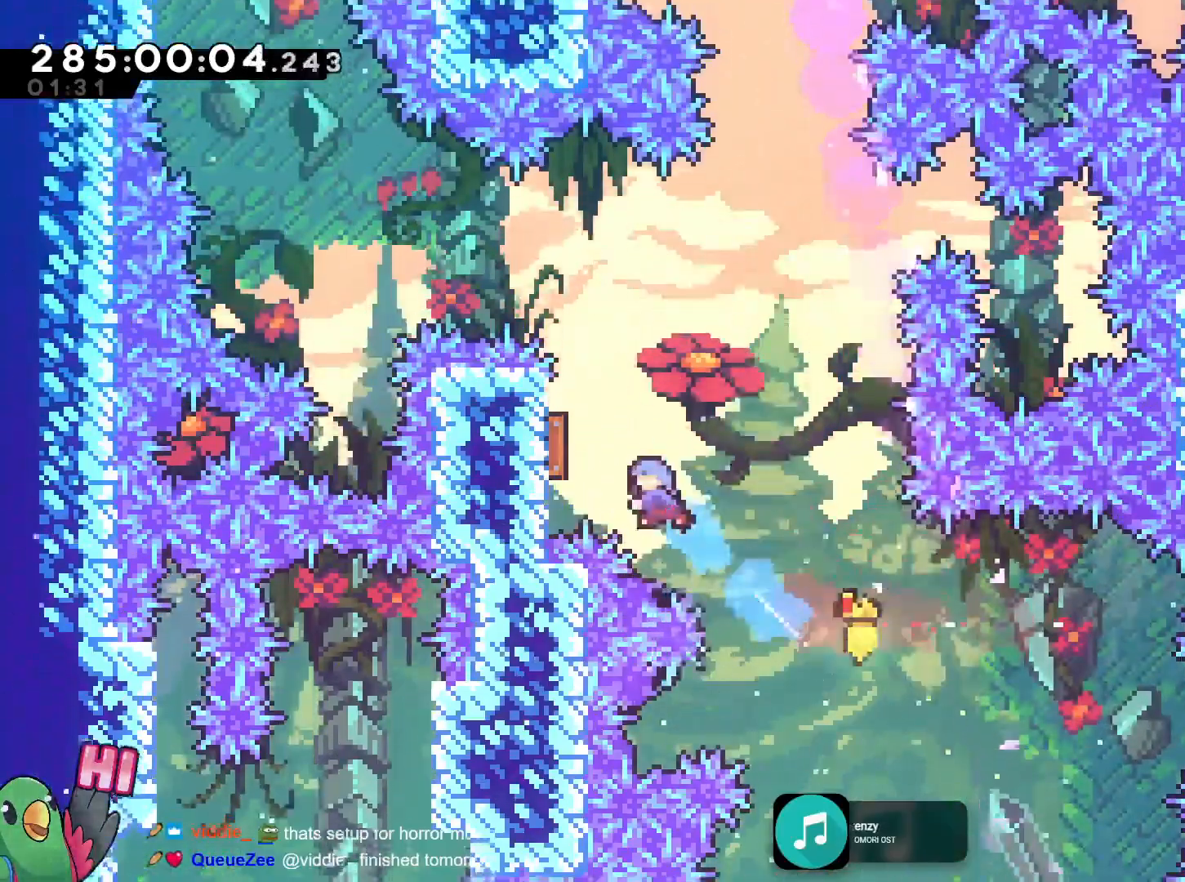
{"buttons": ["Y"], "left_stick": "up", "right_stick": "center"}
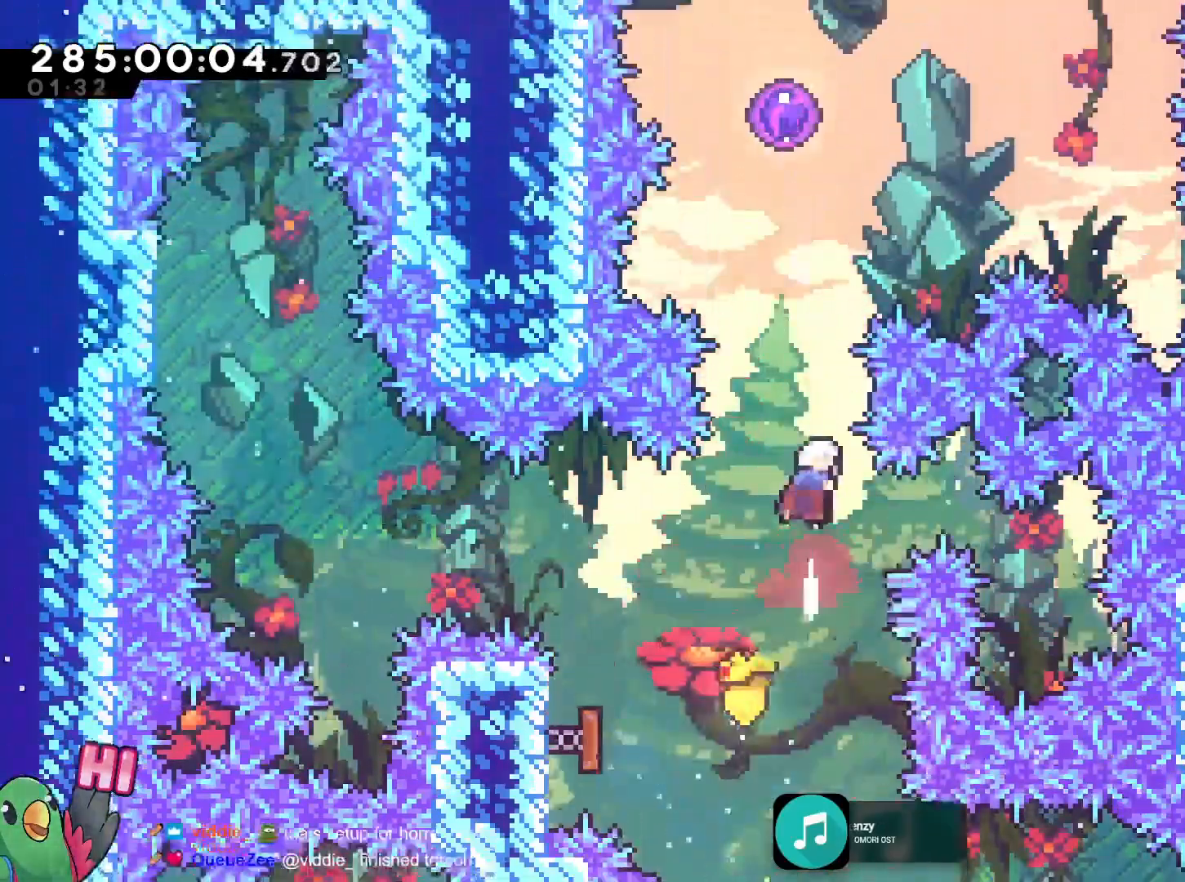
{"buttons": ["B", "R1"], "left_stick": "center", "right_stick": "center"}